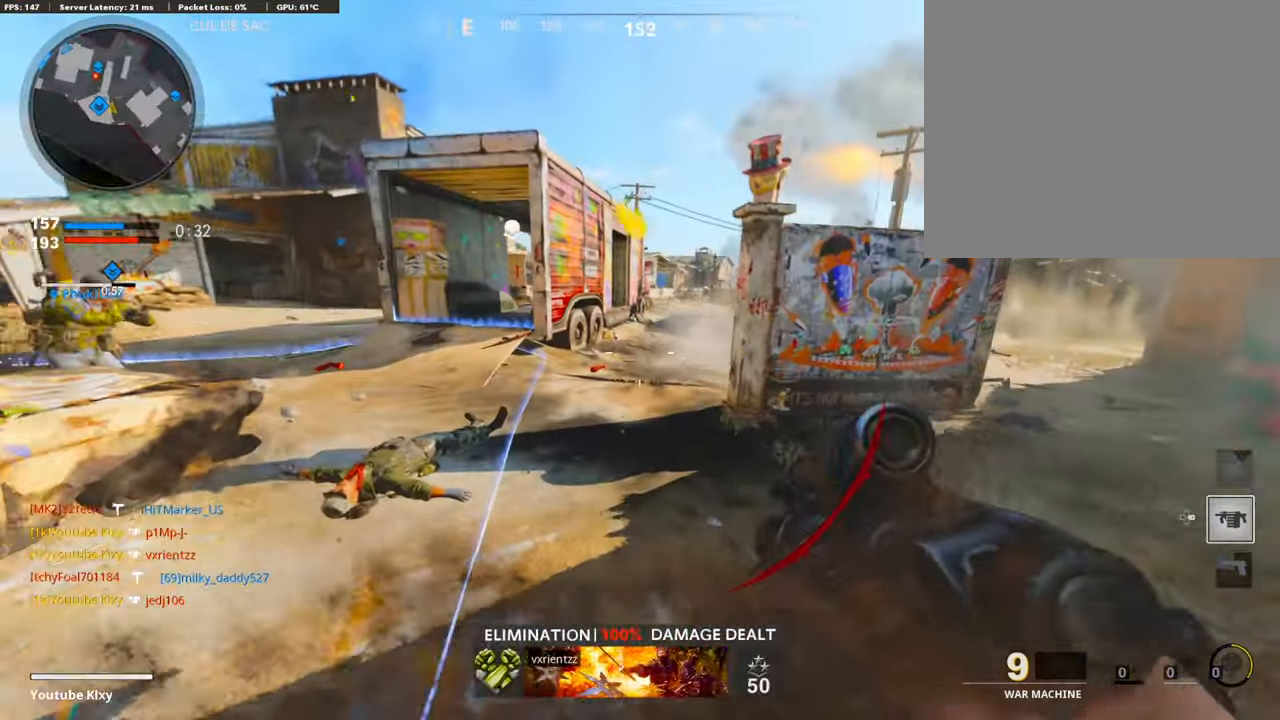
Gameplay with a controller (PlayStation layout); each line is a JSON object with the inputs held at the frame after it. "events" lists button and stick changes between this image and that frame as [ms after this image, input, new state], when the widget could be followed in between.
{"buttons": [], "left_stick": "down-left", "right_stick": "right", "events": [[100, "right_stick", "center"], [251, "right_stick", "up-left"], [318, "R1", "down"], [335, "right_stick", "center"], [469, "R1", "up"], [503, "right_stick", "right"]]}
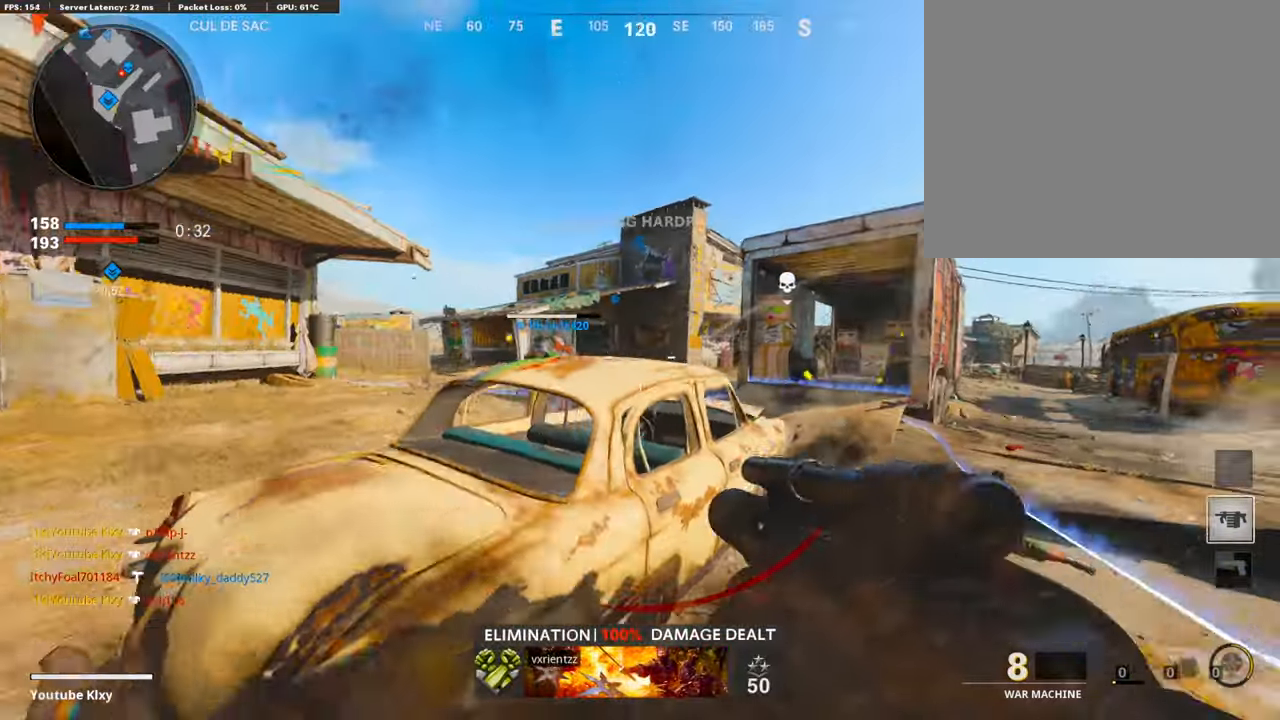
{"buttons": ["R1"], "left_stick": "down", "right_stick": "up", "events": [[151, "right_stick", "center"], [201, "CROSS", "down"], [302, "CROSS", "up"], [419, "left_stick", "down"], [419, "right_stick", "up"], [436, "R1", "down"]]}
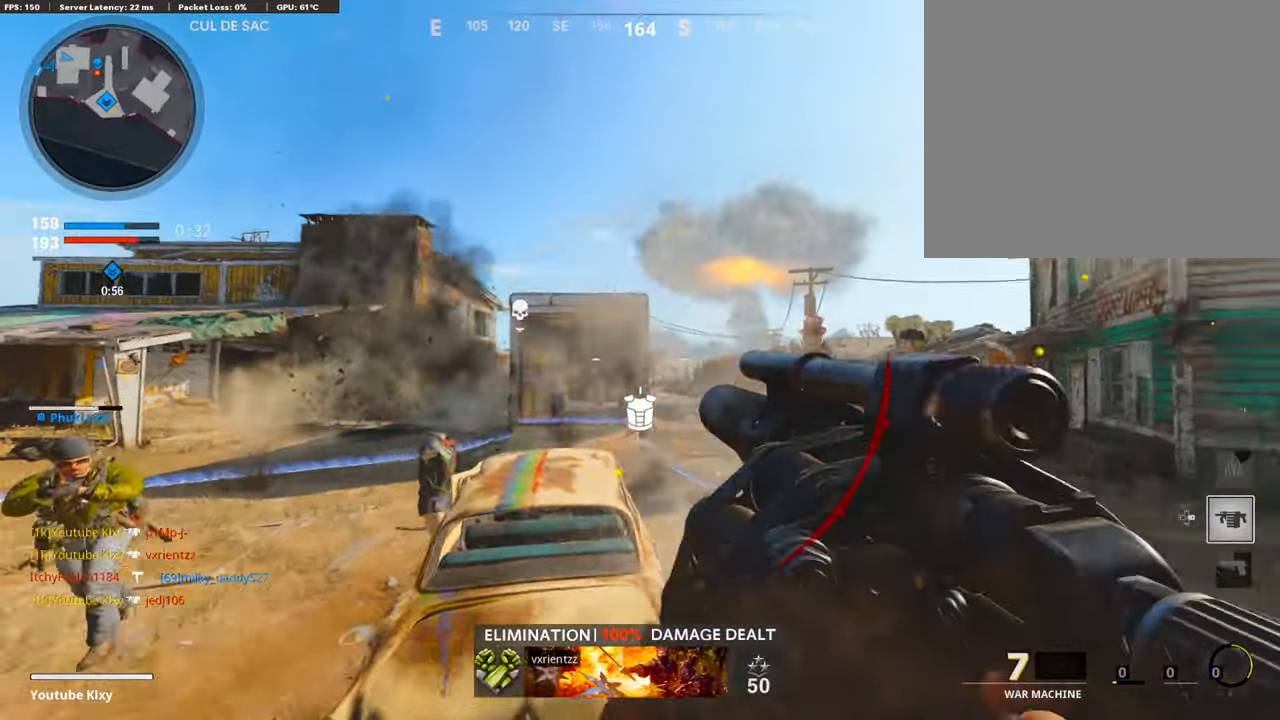
{"buttons": [], "left_stick": "right", "right_stick": "right", "events": [[17, "right_stick", "center"], [101, "R1", "up"], [168, "left_stick", "down-right"], [168, "right_stick", "down-right"], [319, "right_stick", "center"], [386, "left_stick", "right"], [453, "right_stick", "right"]]}
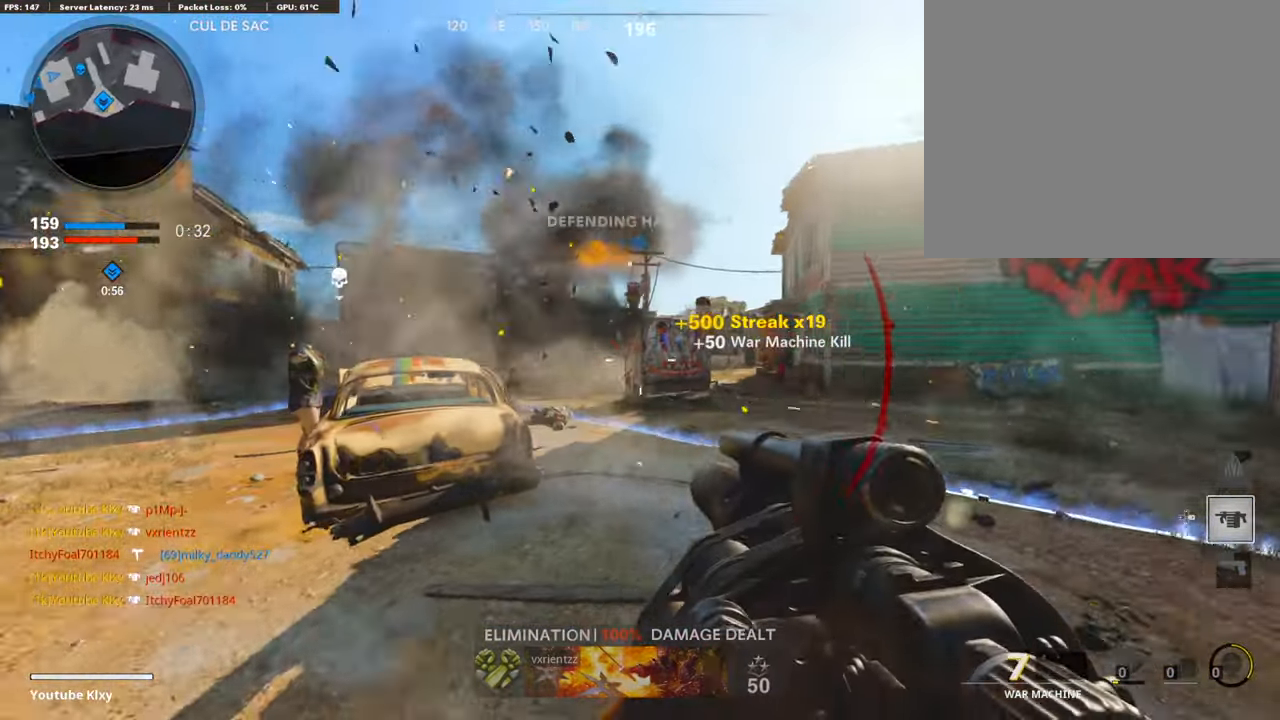
{"buttons": ["L3"], "left_stick": "up-right", "right_stick": "center", "events": [[101, "right_stick", "center"], [117, "left_stick", "up-right"], [168, "L3", "down"], [168, "left_stick", "up"], [268, "right_stick", "right"], [302, "L3", "up"], [319, "left_stick", "up-right"], [352, "right_stick", "center"], [503, "L3", "down"]]}
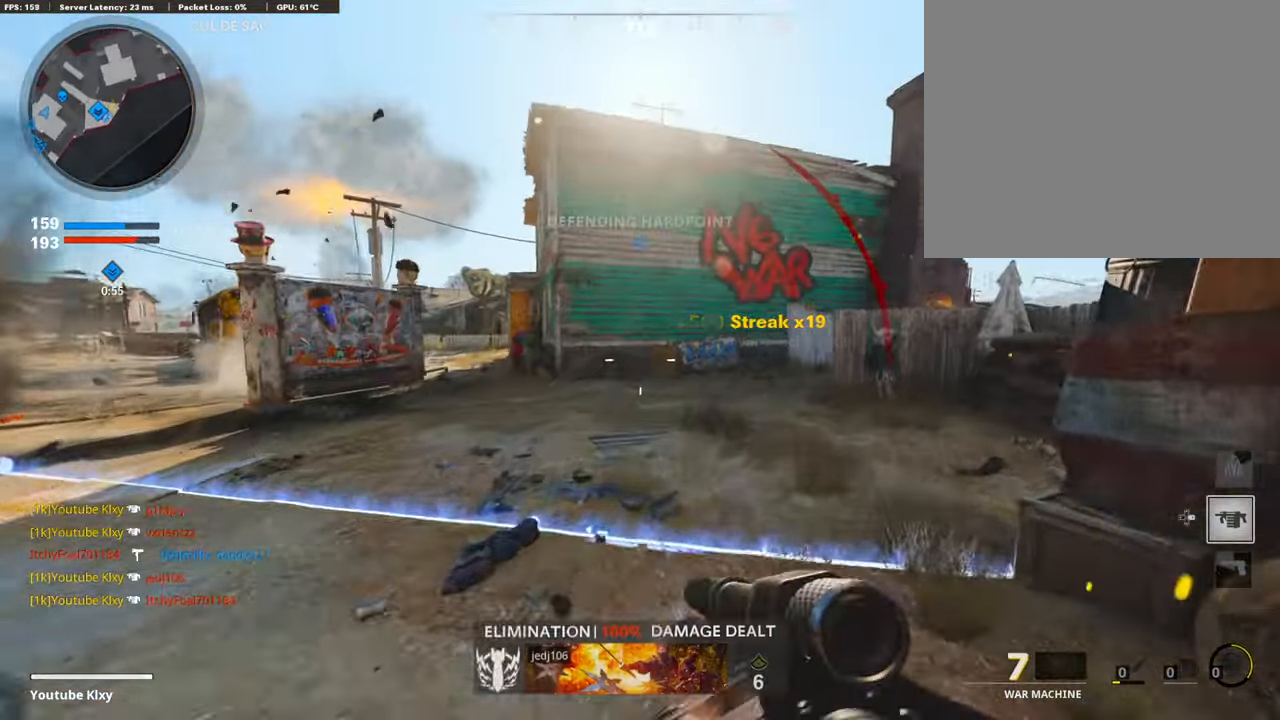
{"buttons": ["L3"], "left_stick": "up-right", "right_stick": "center", "events": [[168, "L3", "up"], [286, "right_stick", "right"], [353, "L3", "down"], [420, "right_stick", "center"]]}
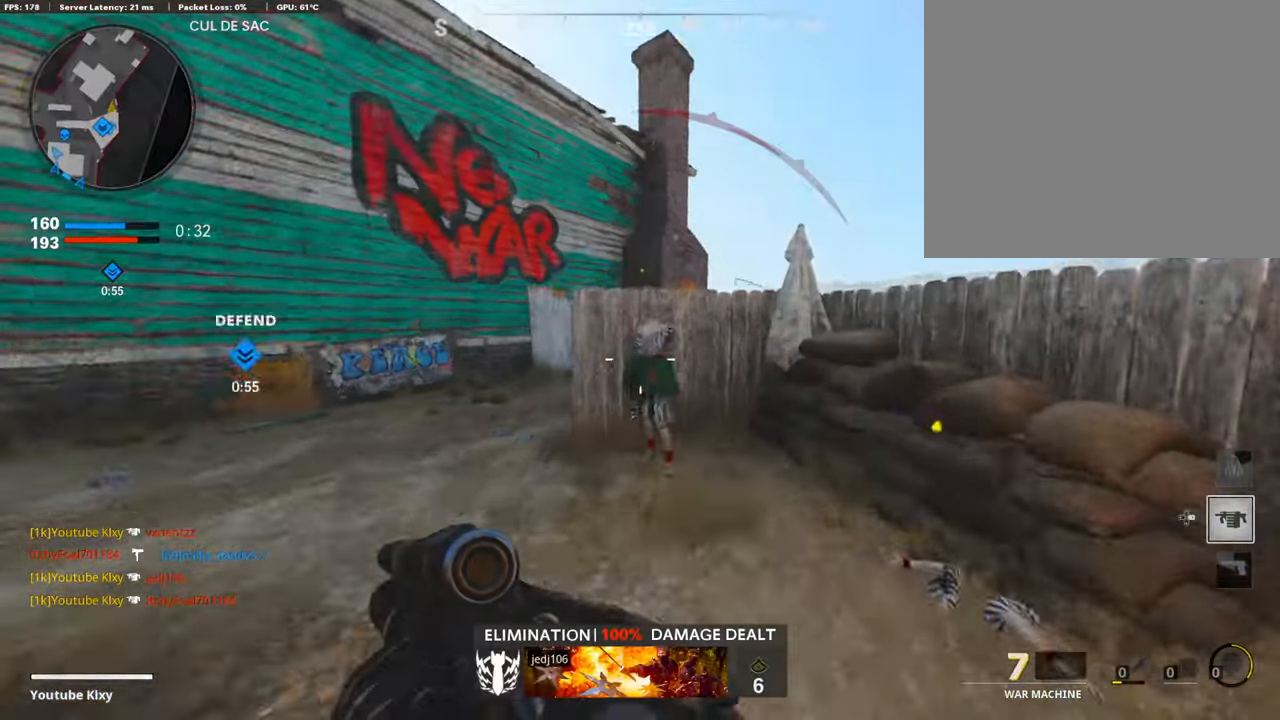
{"buttons": [], "left_stick": "down-right", "right_stick": "left", "events": [[33, "R3", "down"], [151, "L3", "up"], [184, "R3", "up"], [201, "right_stick", "left"], [268, "L3", "down"], [318, "R3", "down"], [419, "L3", "up"], [419, "R3", "up"], [503, "left_stick", "down-right"]]}
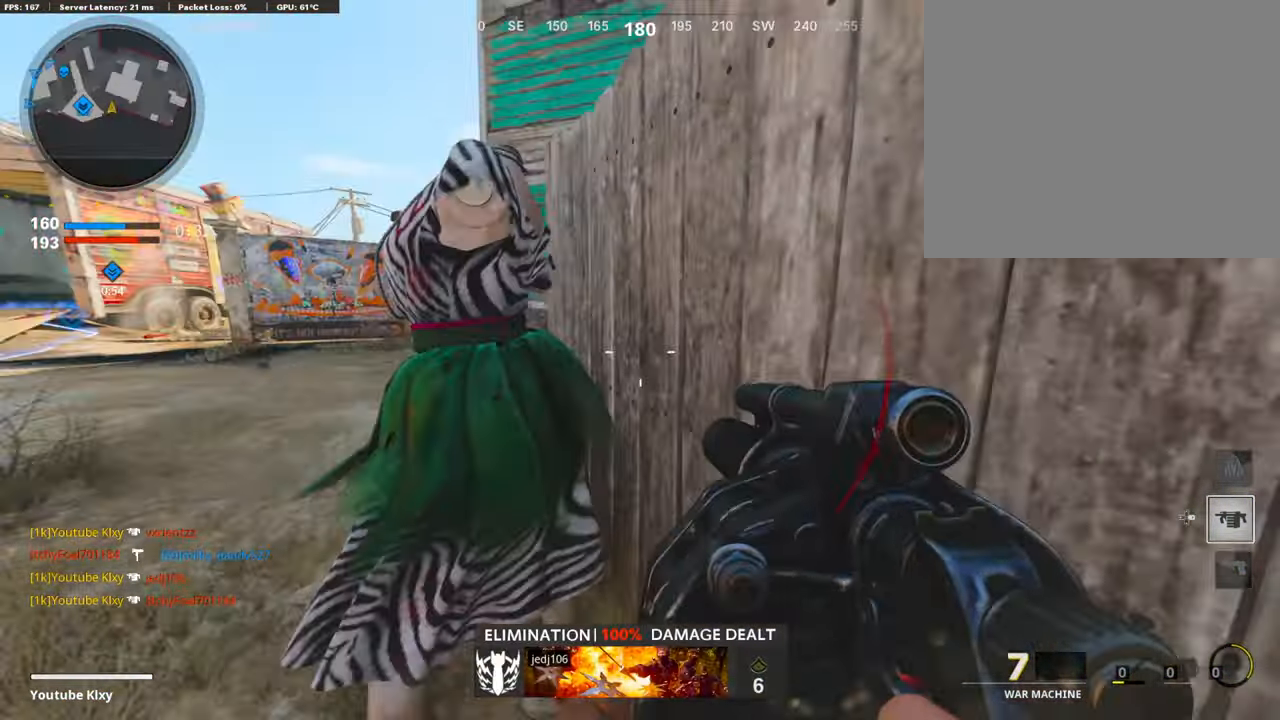
{"buttons": [], "left_stick": "center", "right_stick": "center", "events": [[117, "right_stick", "center"], [319, "left_stick", "center"]]}
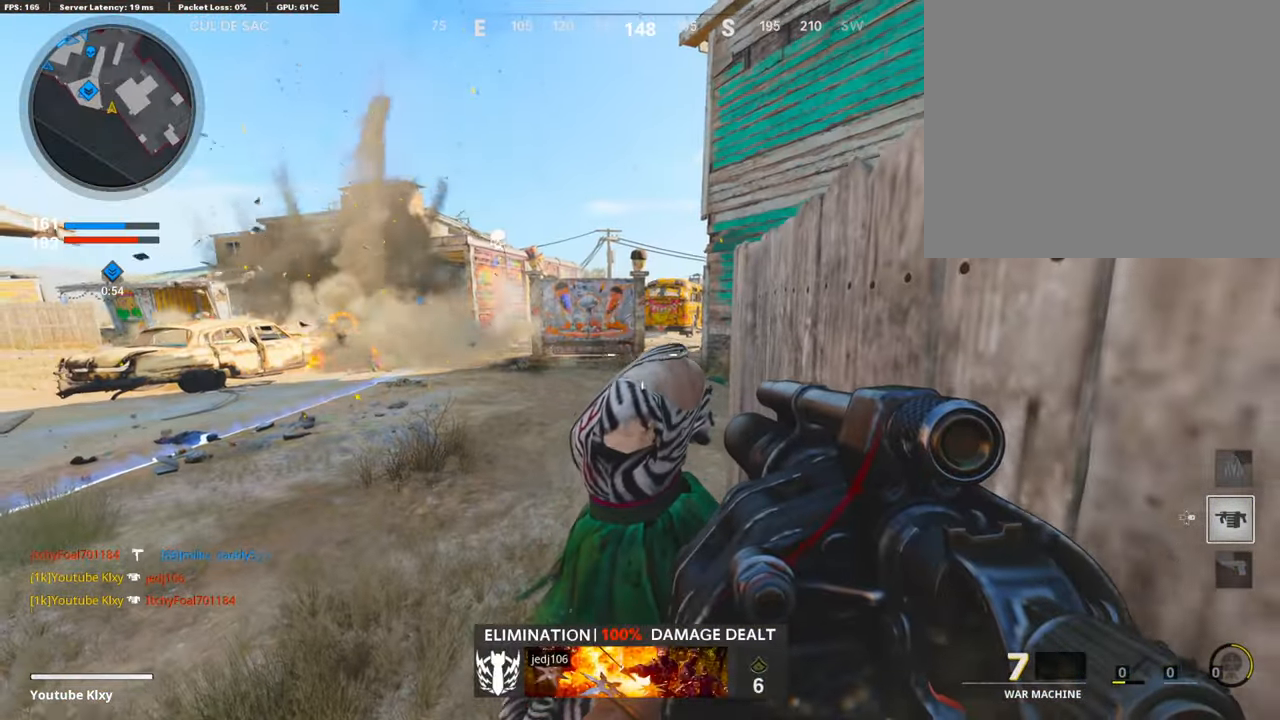
{"buttons": [], "left_stick": "center", "right_stick": "center", "events": [[353, "TRIANGLE", "down"], [437, "TRIANGLE", "up"]]}
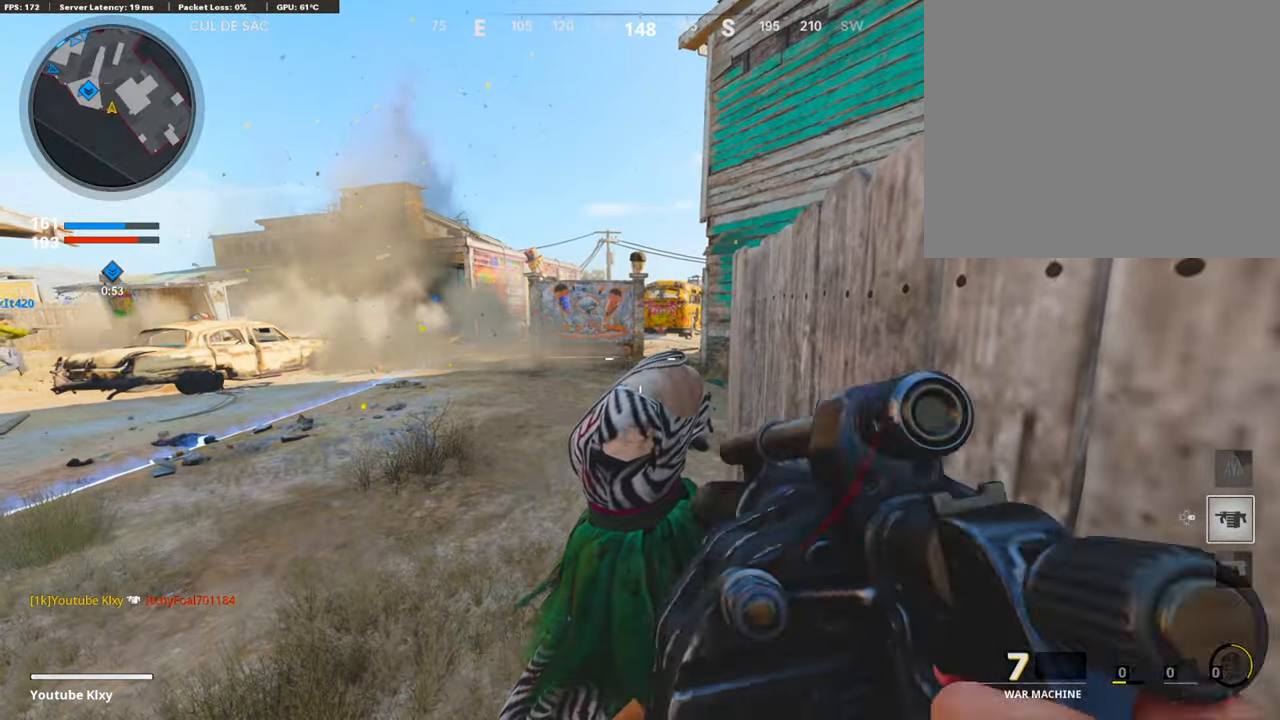
{"buttons": [], "left_stick": "center", "right_stick": "center", "events": [[369, "SQUARE", "down"], [453, "SQUARE", "up"]]}
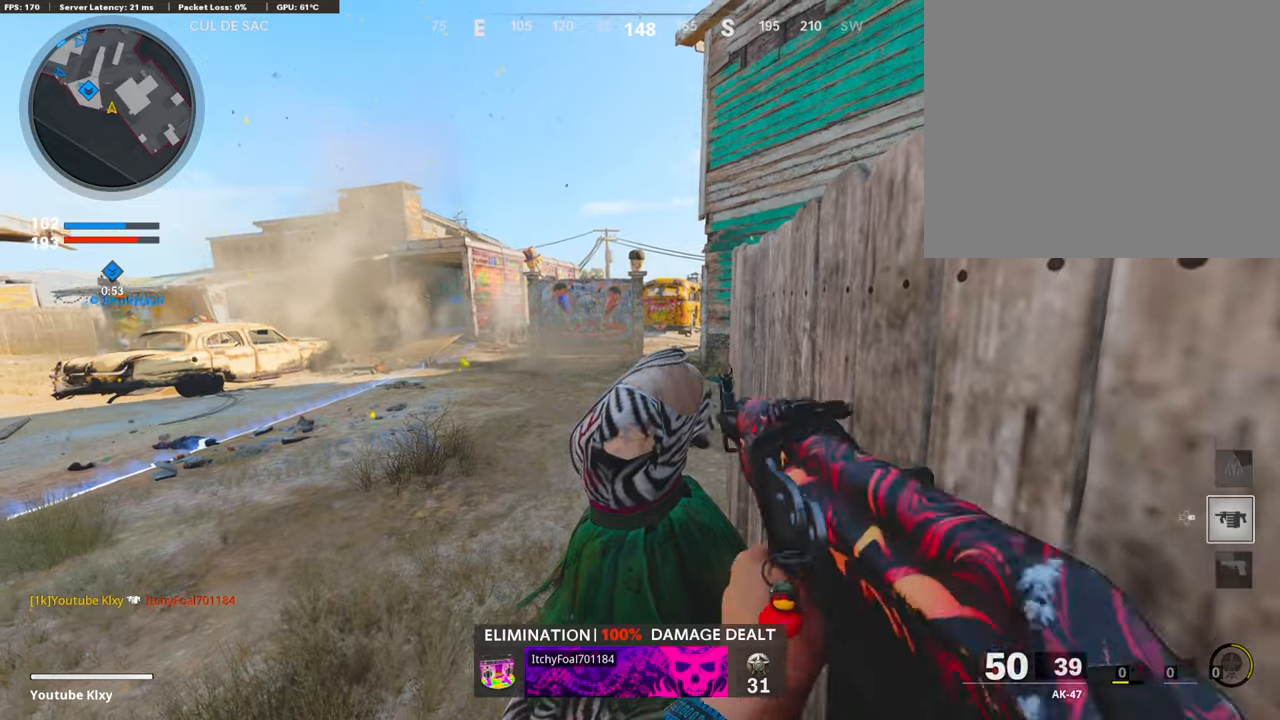
{"buttons": [], "left_stick": "center", "right_stick": "center", "events": [[33, "SQUARE", "down"], [117, "SQUARE", "up"], [201, "SQUARE", "down"], [302, "SQUARE", "up"]]}
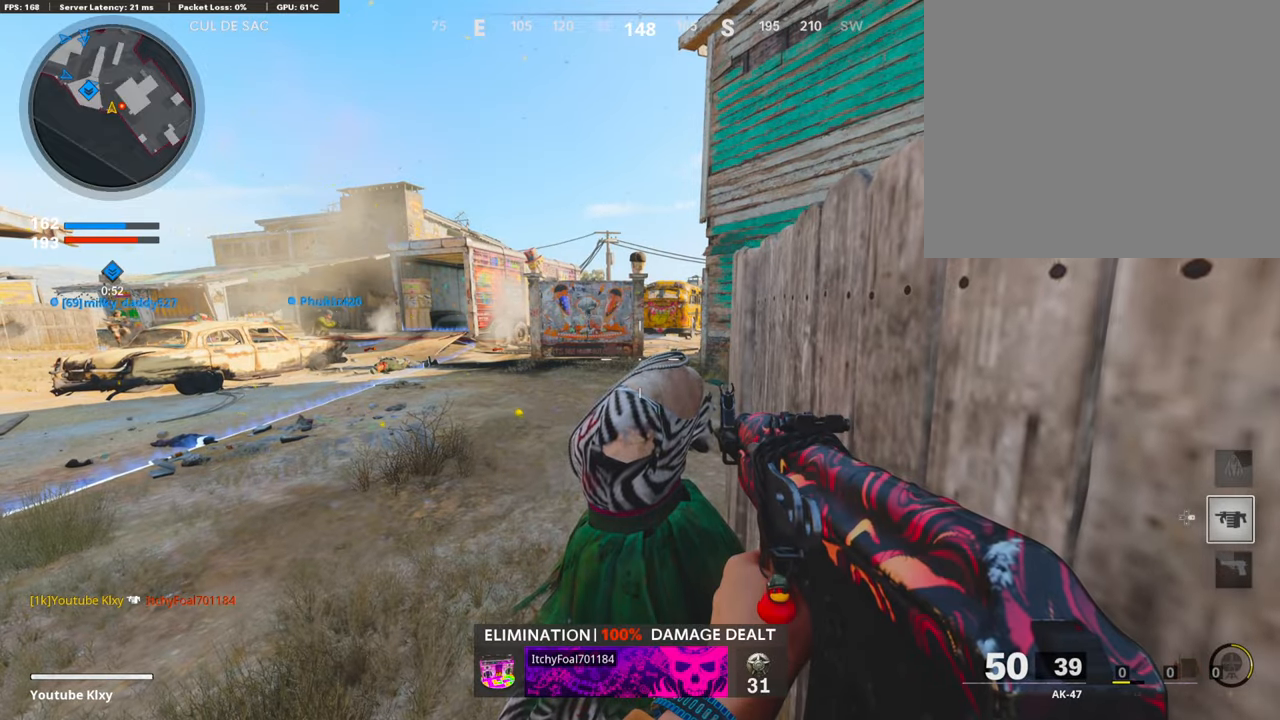
{"buttons": [], "left_stick": "center", "right_stick": "center", "events": []}
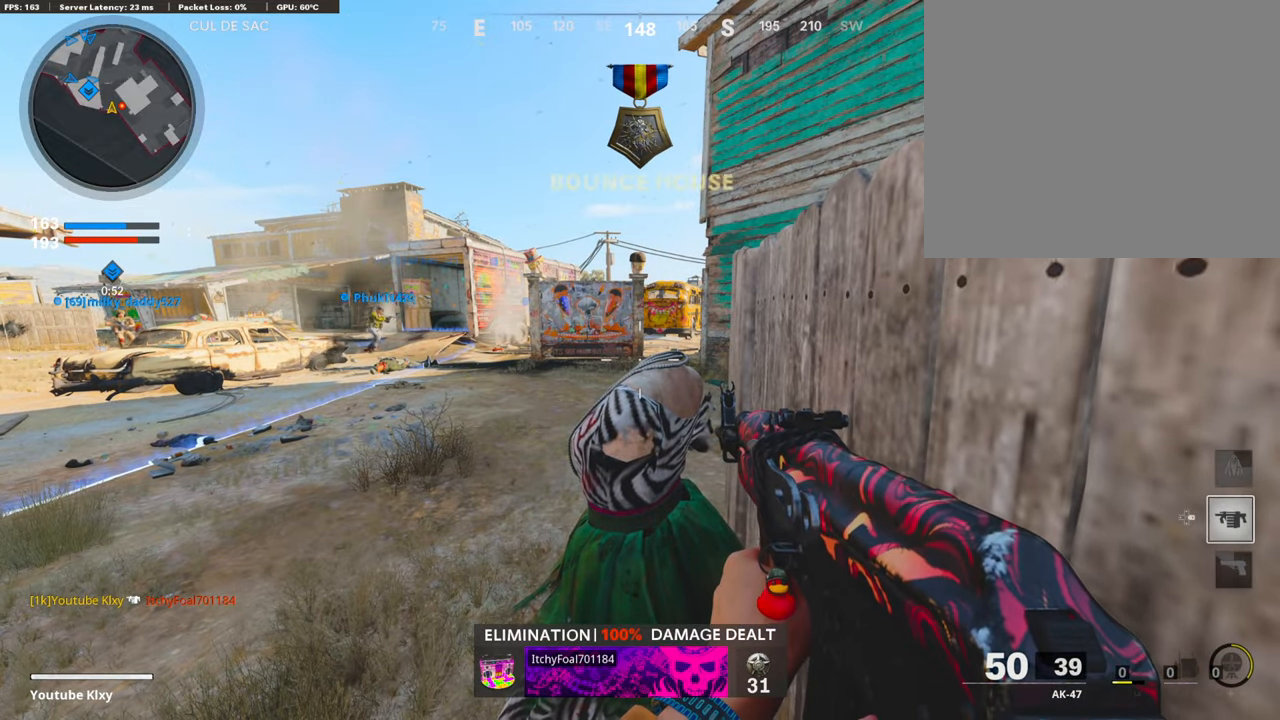
{"buttons": [], "left_stick": "center", "right_stick": "center", "events": []}
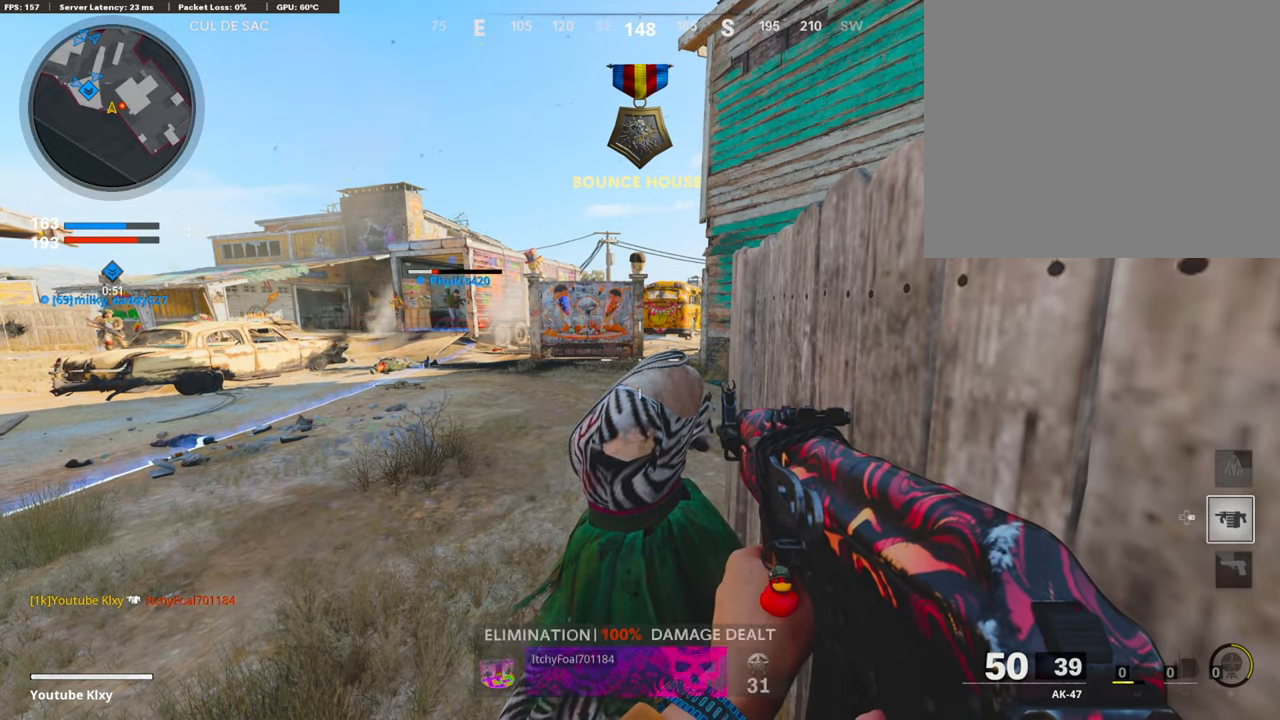
{"buttons": [], "left_stick": "center", "right_stick": "center", "events": []}
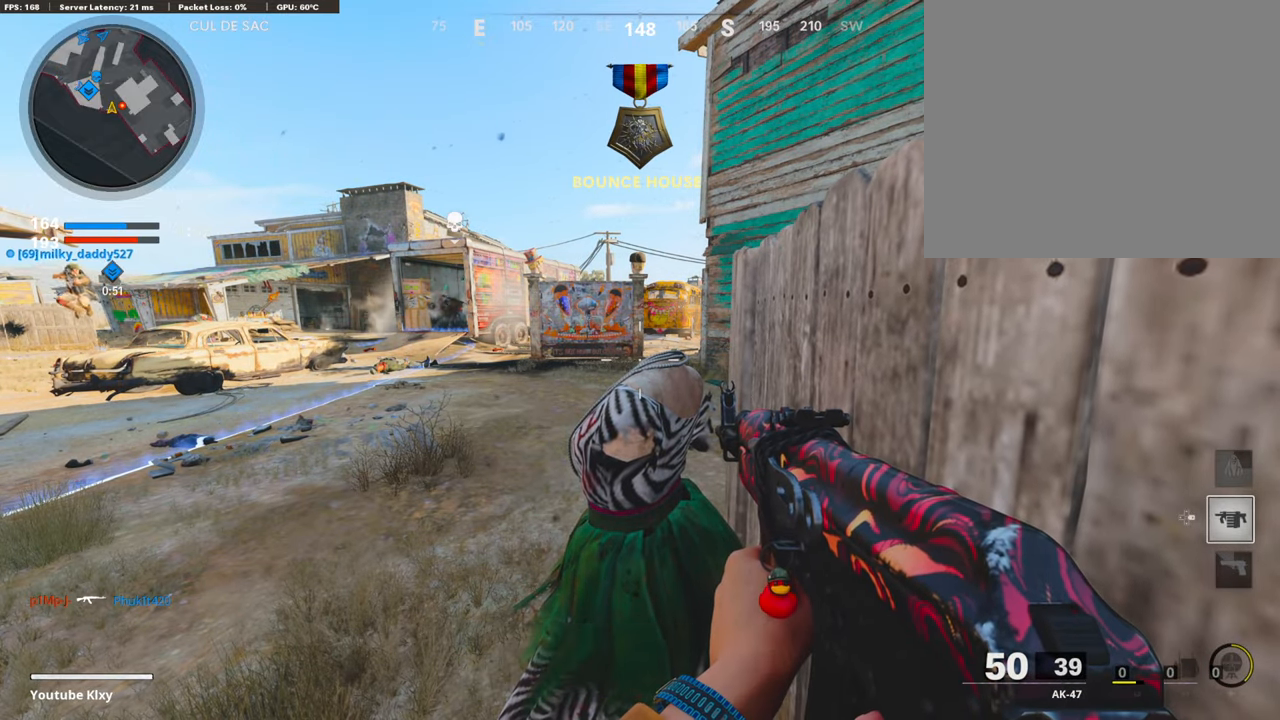
{"buttons": [], "left_stick": "center", "right_stick": "center", "events": []}
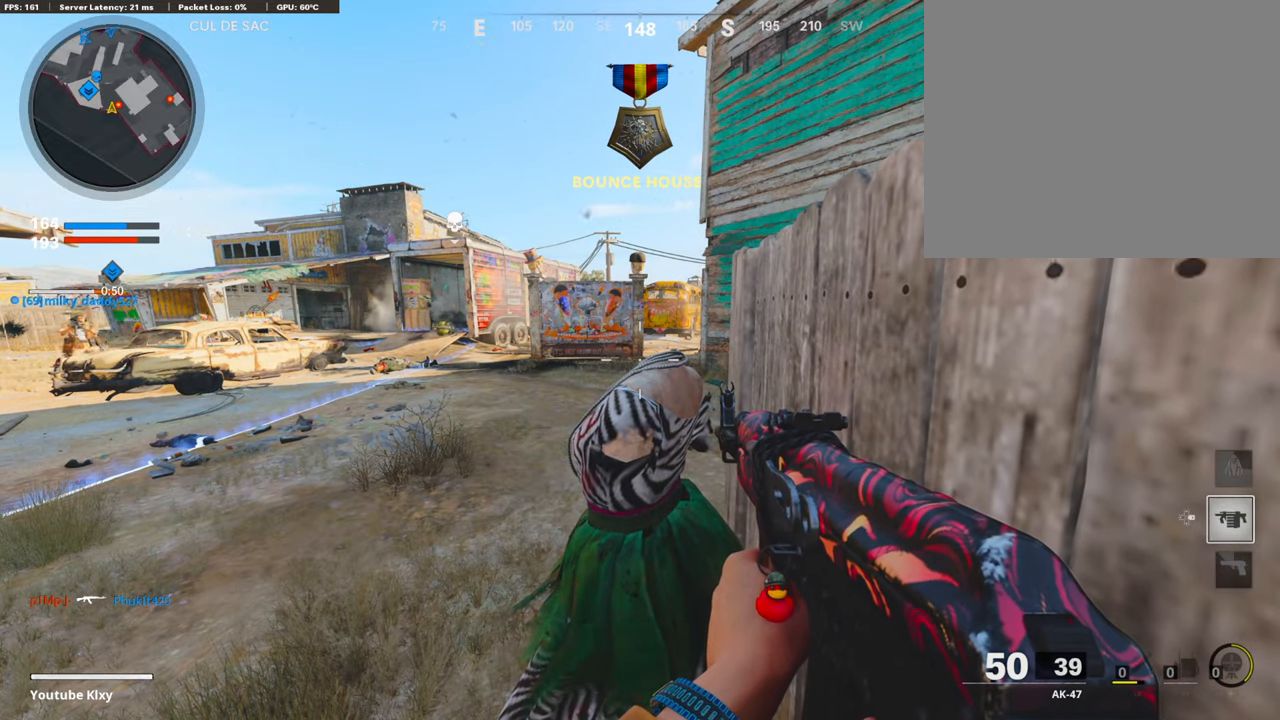
{"buttons": [], "left_stick": "up-left", "right_stick": "right", "events": [[184, "left_stick", "up-left"], [268, "right_stick", "right"]]}
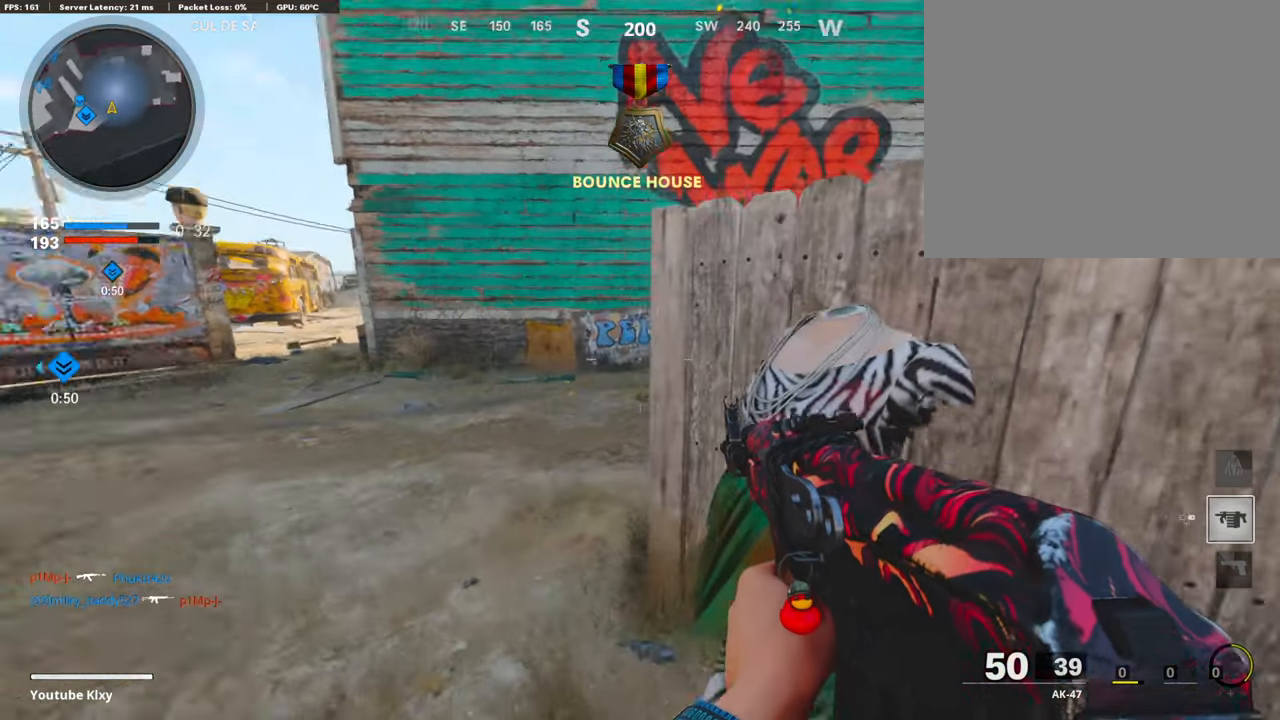
{"buttons": ["L1"], "left_stick": "right", "right_stick": "right", "events": [[117, "L3", "down"], [168, "right_stick", "center"], [235, "L3", "up"], [252, "right_stick", "right"], [285, "L1", "down"], [302, "left_stick", "left"], [453, "left_stick", "center"], [503, "left_stick", "right"]]}
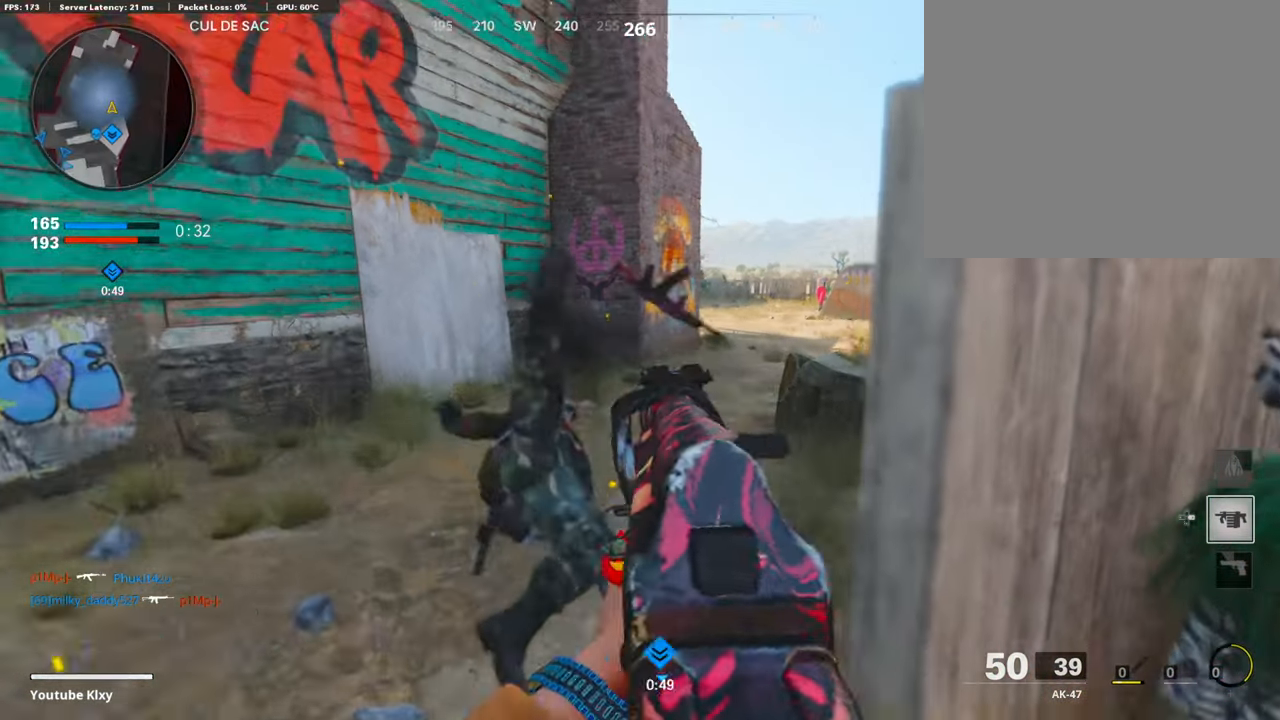
{"buttons": ["L1"], "left_stick": "right", "right_stick": "center", "events": [[67, "right_stick", "up-right"], [202, "right_stick", "center"], [286, "CROSS", "down"], [353, "CROSS", "up"]]}
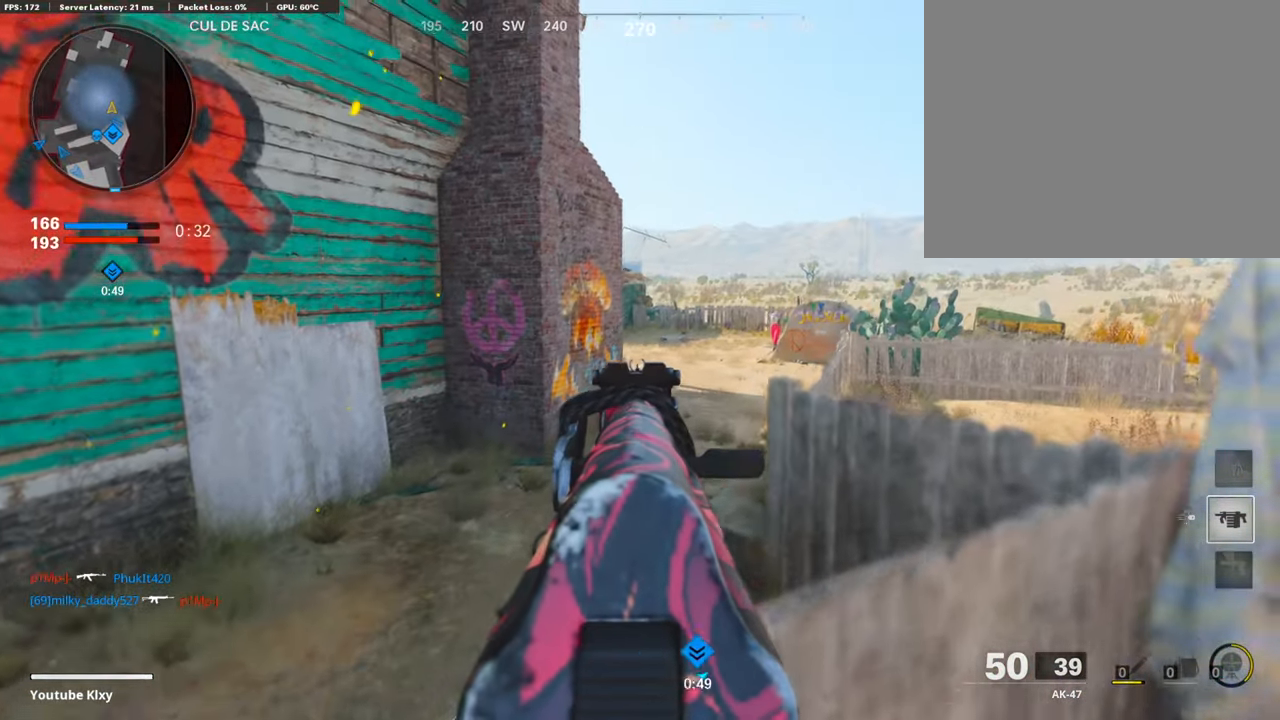
{"buttons": [], "left_stick": "down-right", "right_stick": "center", "events": [[151, "L1", "up"], [167, "right_stick", "left"], [352, "left_stick", "down-right"], [453, "right_stick", "center"]]}
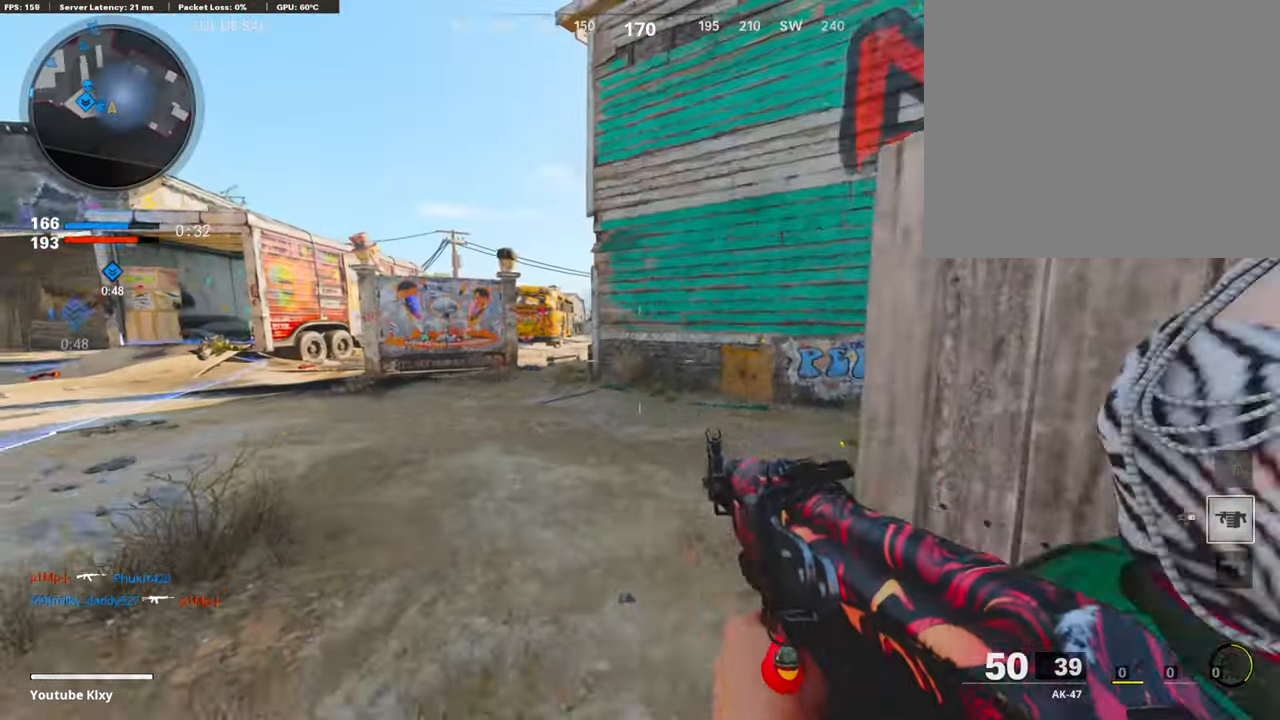
{"buttons": [], "left_stick": "down-left", "right_stick": "left", "events": [[168, "right_stick", "left"], [252, "right_stick", "center"], [487, "left_stick", "down-left"], [487, "right_stick", "left"]]}
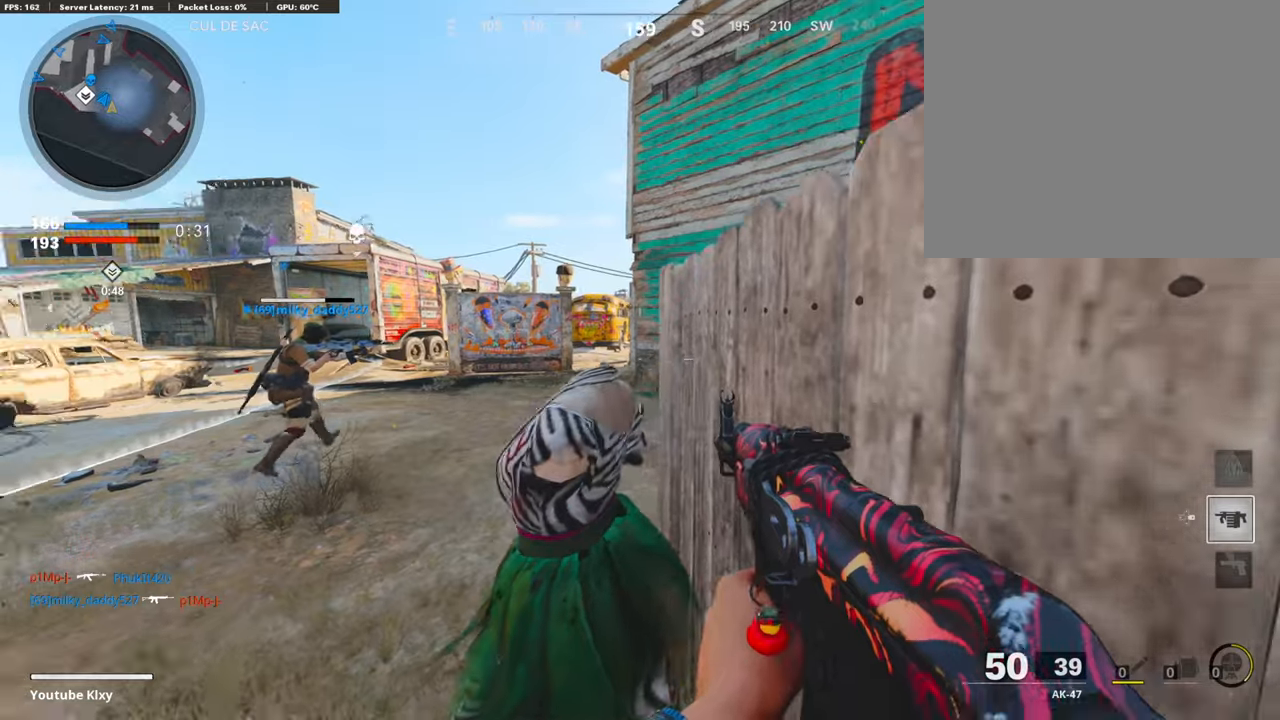
{"buttons": [], "left_stick": "down-right", "right_stick": "center", "events": [[151, "left_stick", "up-left"], [285, "right_stick", "center"], [319, "left_stick", "down-right"]]}
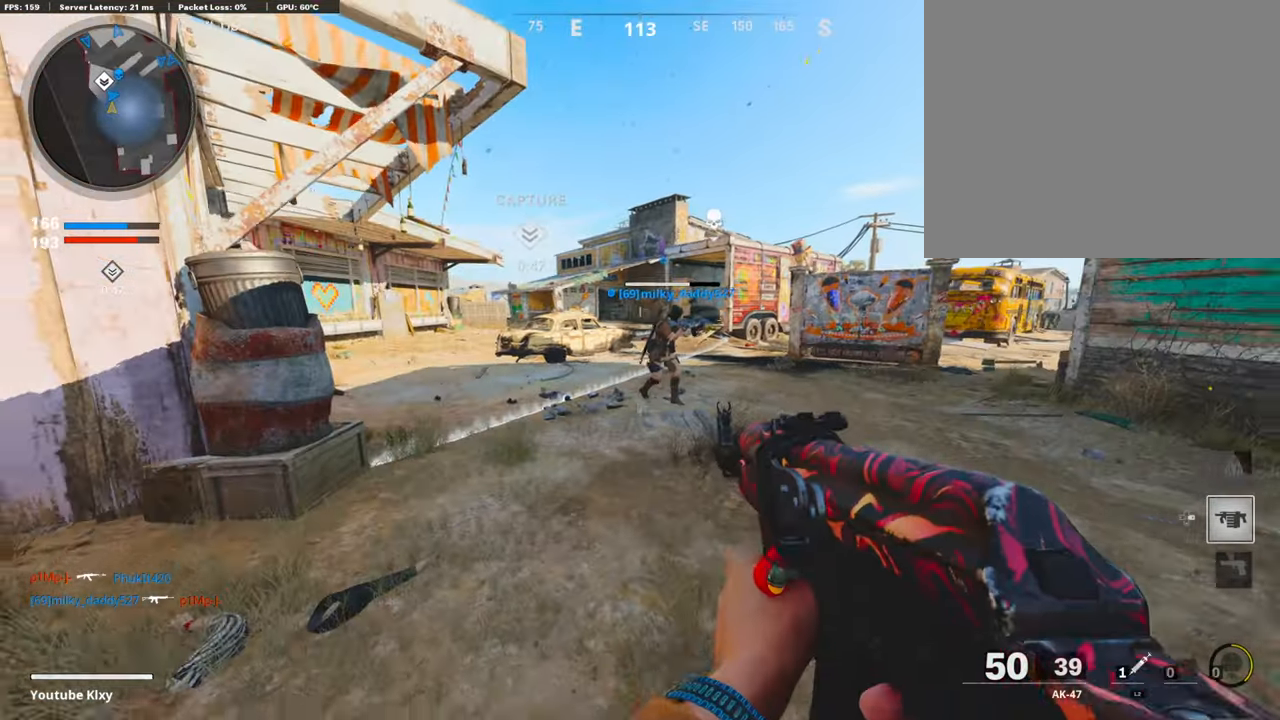
{"buttons": [], "left_stick": "center", "right_stick": "center", "events": [[202, "left_stick", "center"]]}
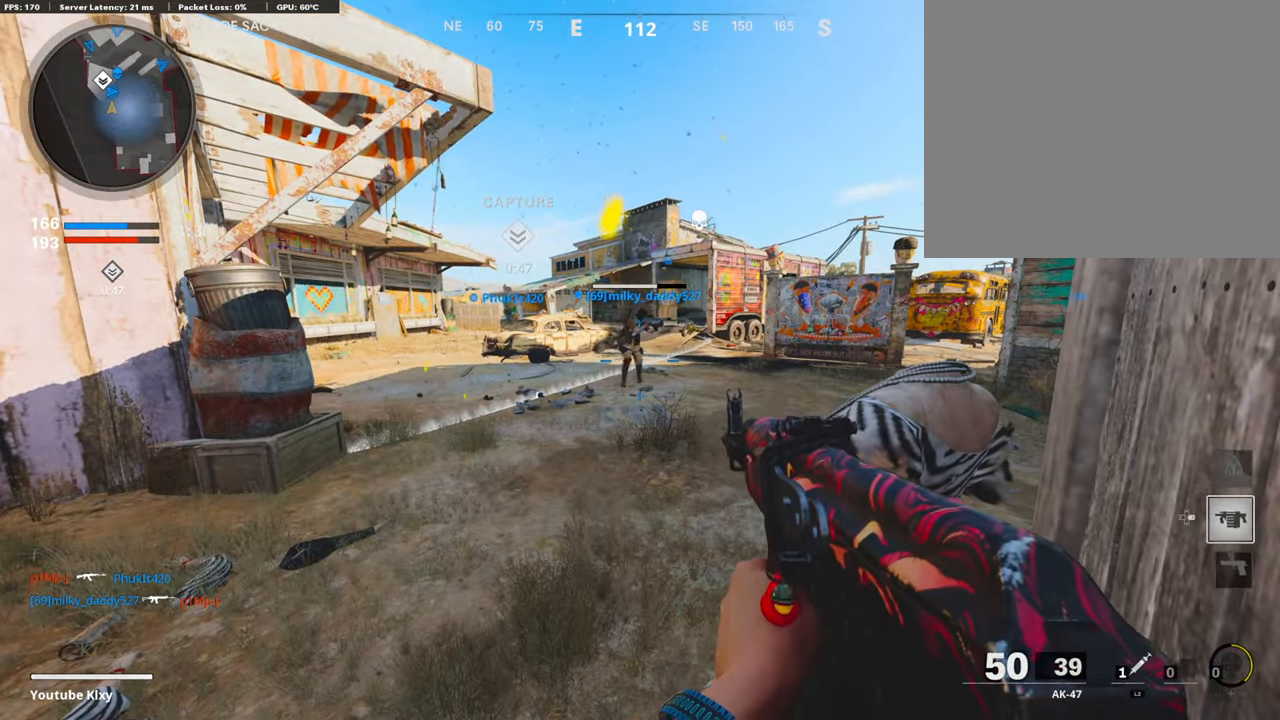
{"buttons": [], "left_stick": "center", "right_stick": "center", "events": []}
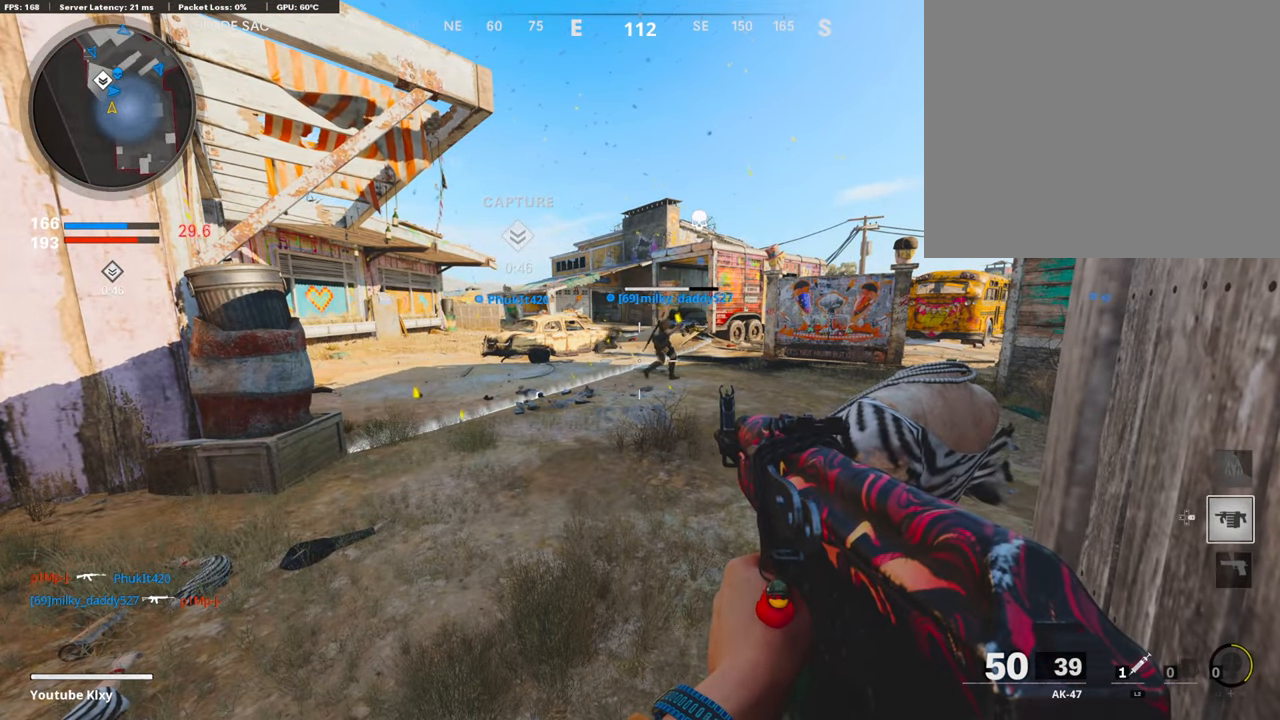
{"buttons": [], "left_stick": "center", "right_stick": "center", "events": []}
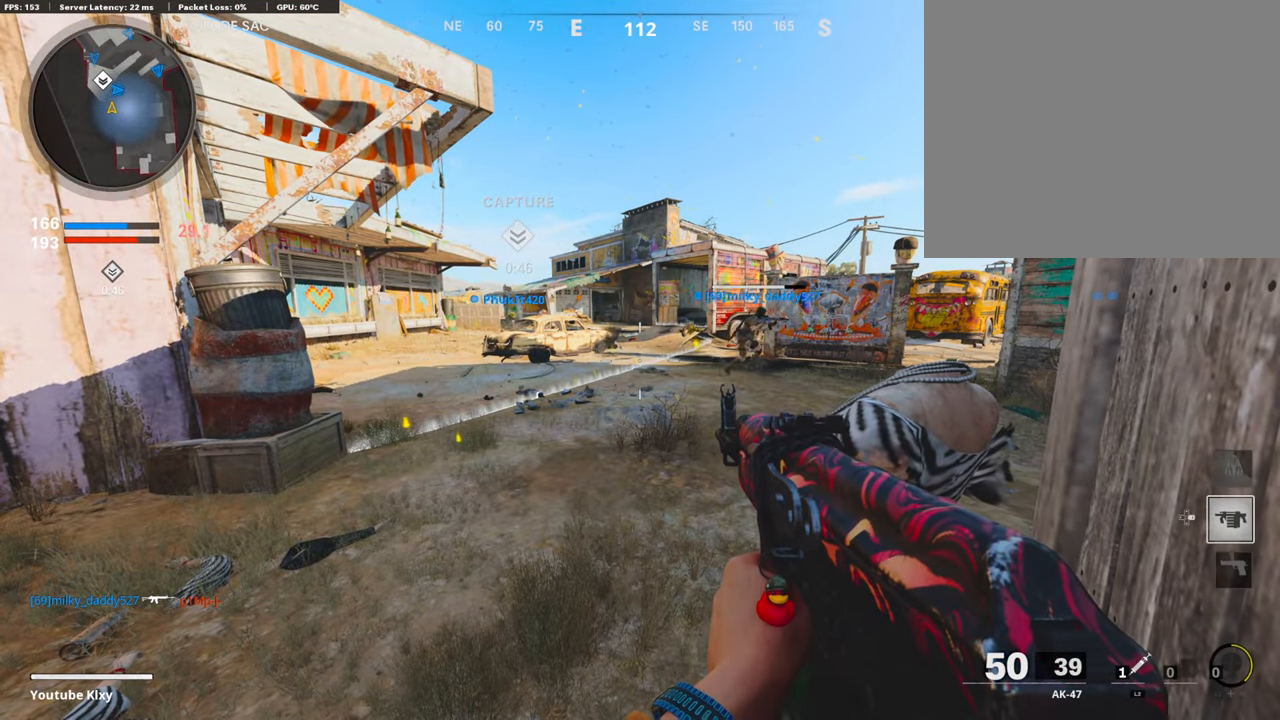
{"buttons": ["DPAD_RIGHT"], "left_stick": "center", "right_stick": "center", "events": [[503, "DPAD_RIGHT", "down"]]}
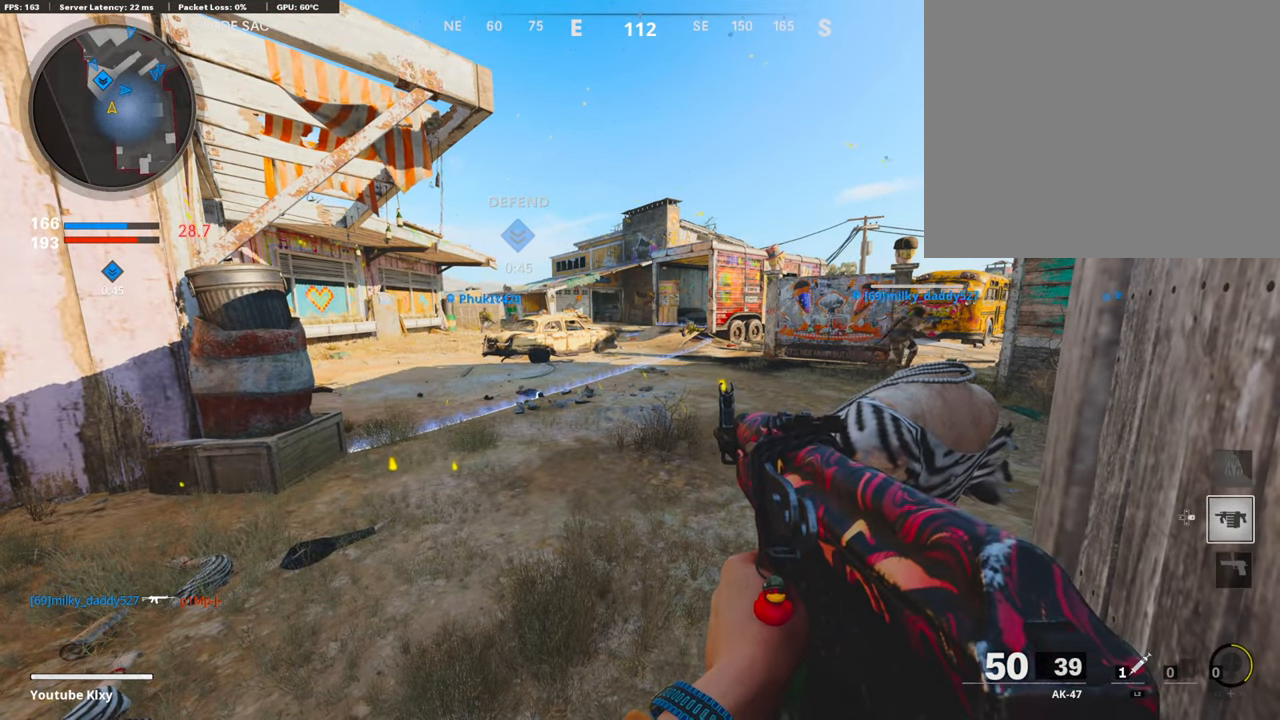
{"buttons": [], "left_stick": "center", "right_stick": "center", "events": [[117, "DPAD_RIGHT", "up"], [235, "right_stick", "right"], [386, "right_stick", "center"]]}
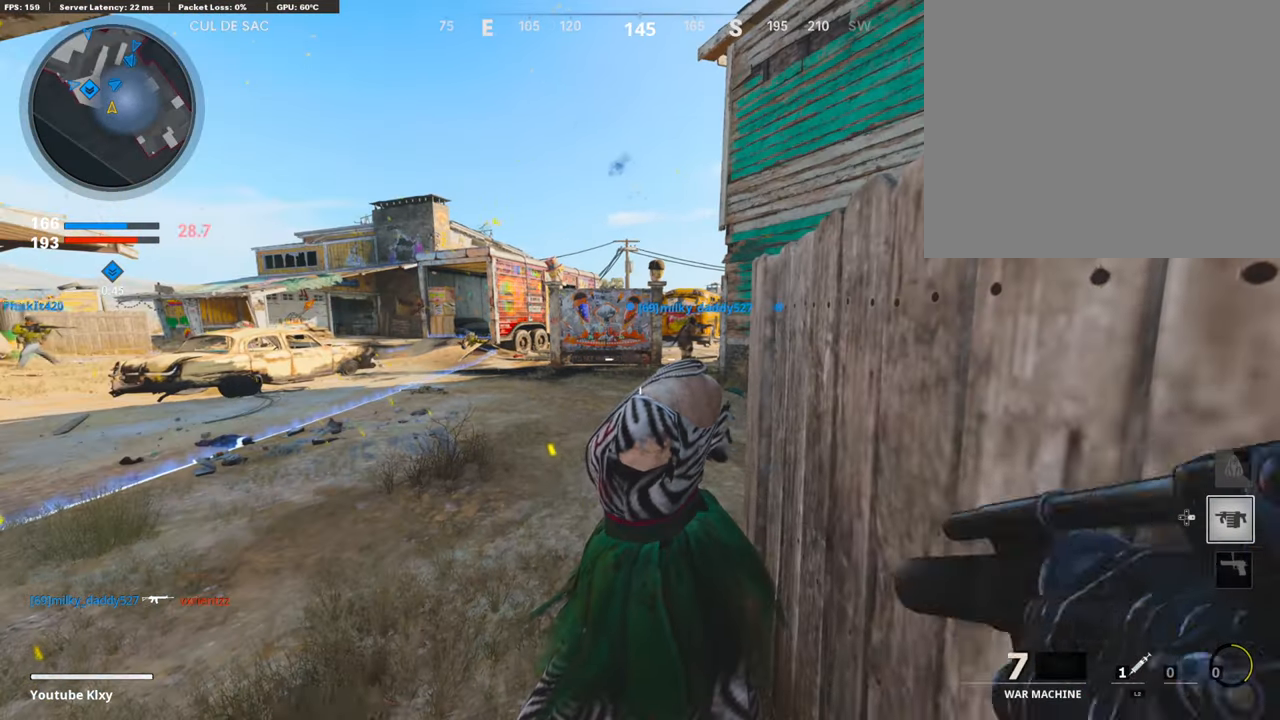
{"buttons": ["L3"], "left_stick": "up-left", "right_stick": "center", "events": [[386, "left_stick", "up-left"], [437, "L3", "down"]]}
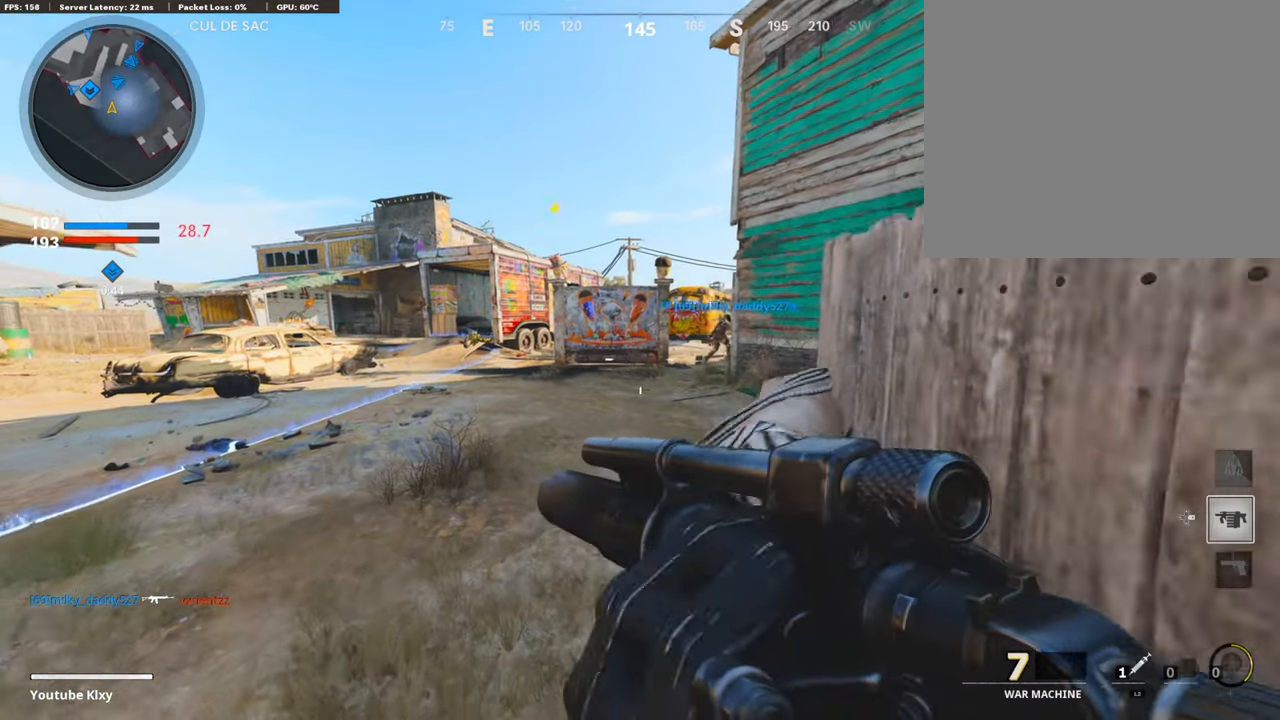
{"buttons": [], "left_stick": "left", "right_stick": "center", "events": [[33, "right_stick", "right"], [302, "L3", "up"], [318, "right_stick", "center"], [386, "left_stick", "left"]]}
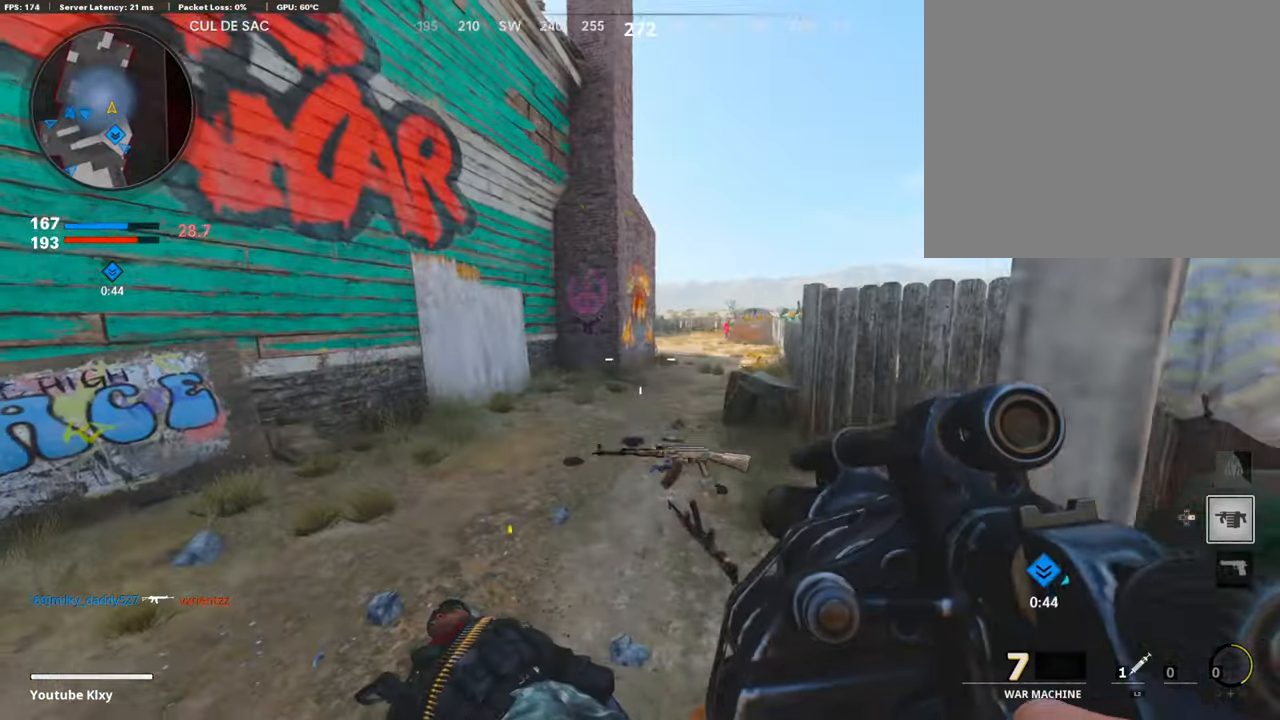
{"buttons": ["TRIANGLE"], "left_stick": "up-right", "right_stick": "center", "events": [[17, "left_stick", "right"], [319, "left_stick", "up-right"], [369, "L3", "down"], [487, "L3", "up"], [487, "TRIANGLE", "down"]]}
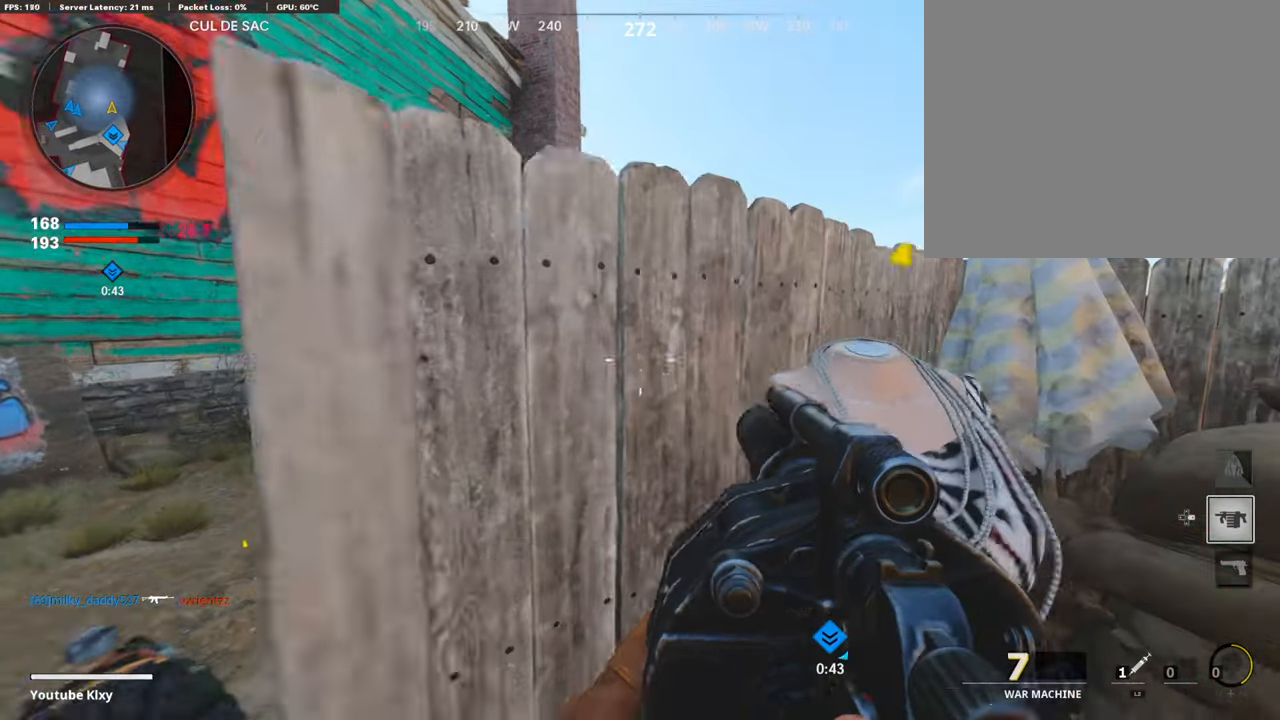
{"buttons": [], "left_stick": "down-right", "right_stick": "center", "events": [[50, "left_stick", "right"], [100, "TRIANGLE", "up"], [151, "right_stick", "left"], [369, "left_stick", "down-right"], [436, "right_stick", "center"]]}
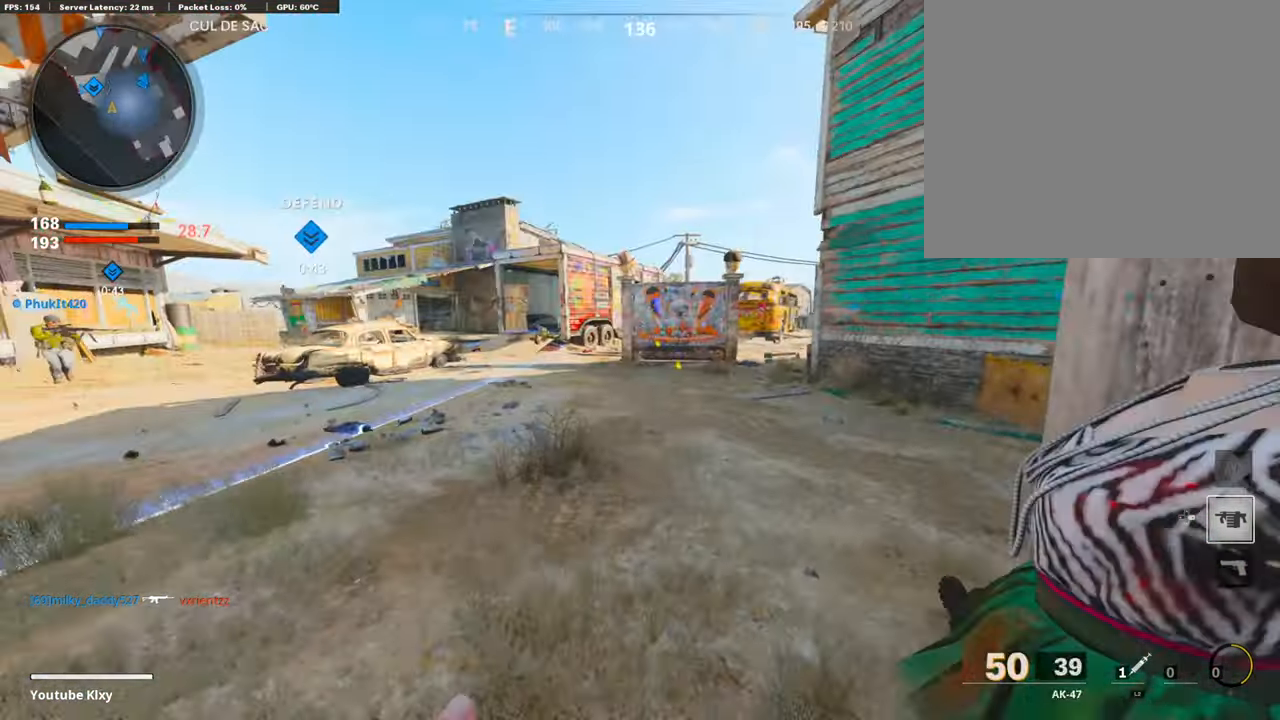
{"buttons": [], "left_stick": "center", "right_stick": "center", "events": [[100, "right_stick", "left"], [167, "right_stick", "center"], [402, "left_stick", "center"]]}